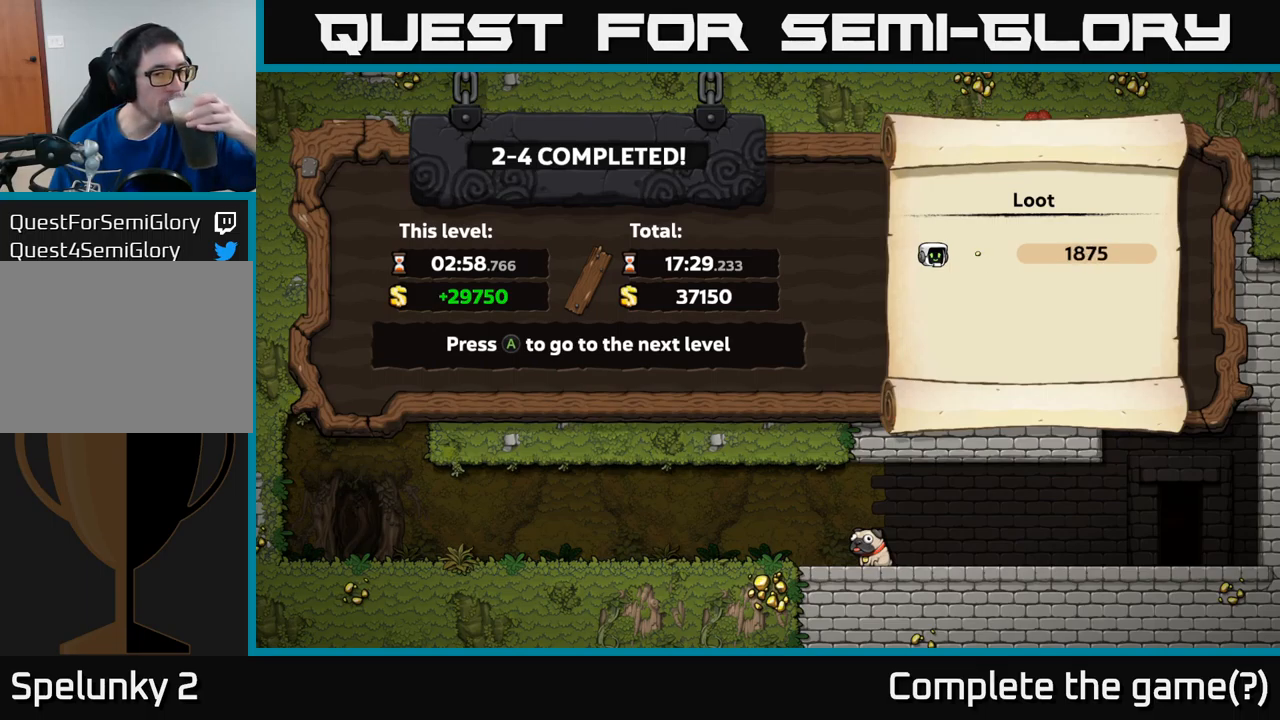
Gameplay with a controller (Xbox layout); each line is a JSON object with the inputs held at the frame after it. "events" lists button and stick changes between this image and that frame as [ms after this image, input, new state], when the widget could be followed in between. Not read: right_stick.
{"buttons": [], "left_stick": "center", "events": [[283, "A", "down"], [433, "A", "up"]]}
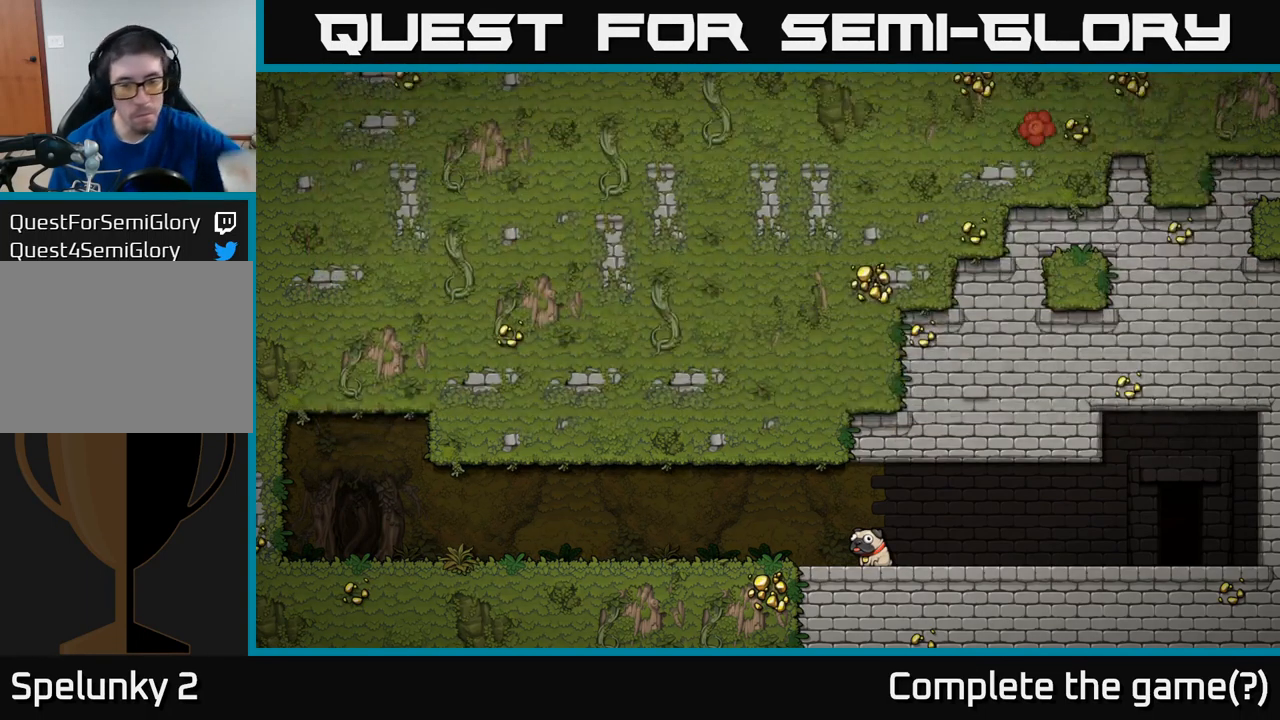
{"buttons": [], "left_stick": "center", "events": []}
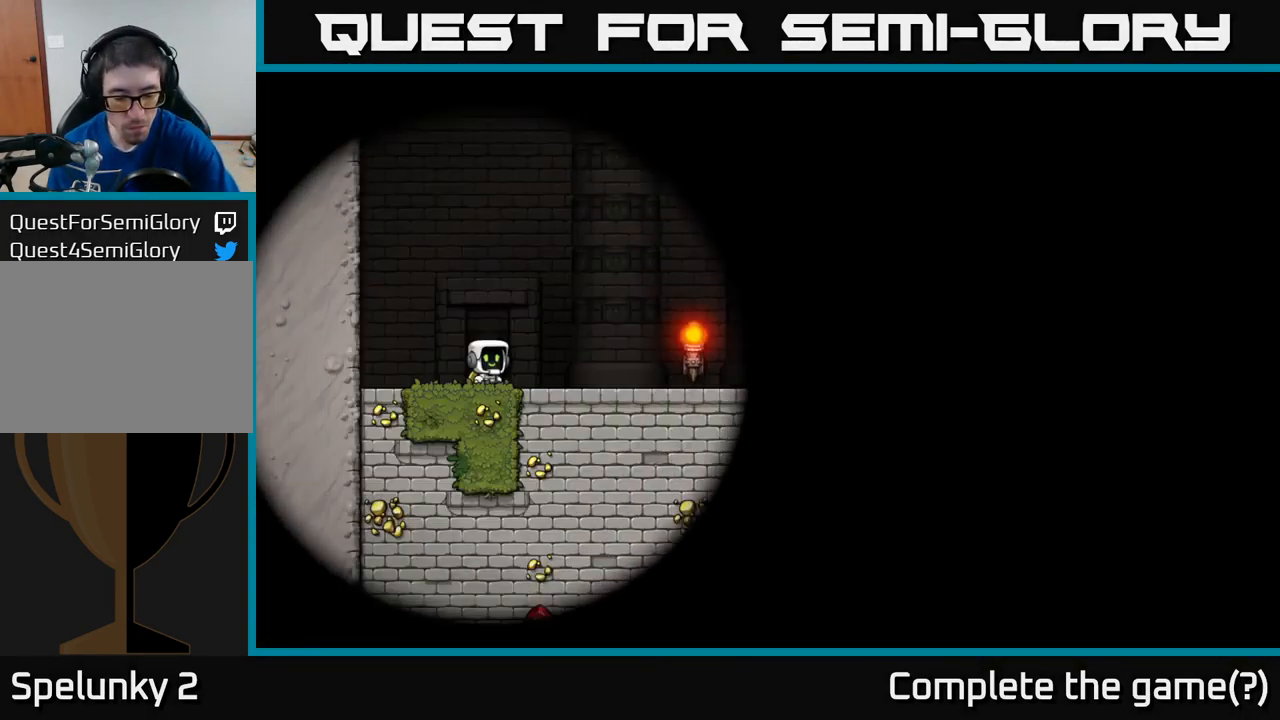
{"buttons": [], "left_stick": "center", "events": []}
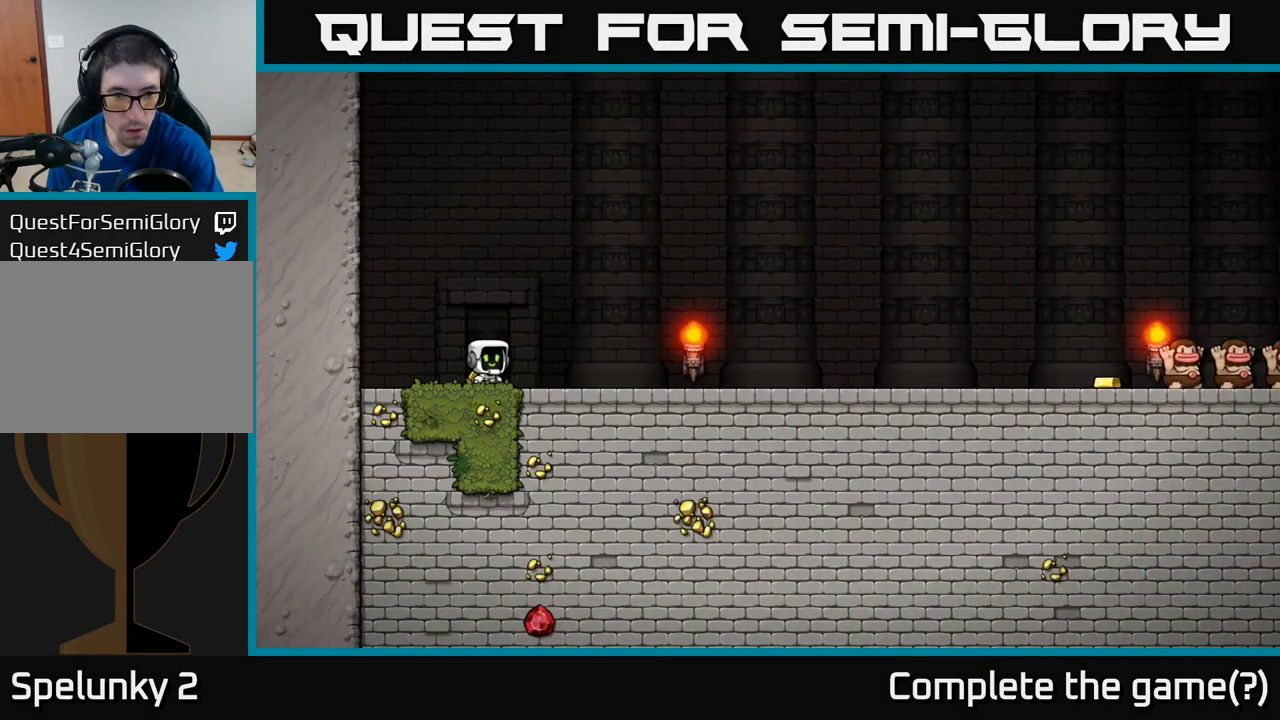
{"buttons": [], "left_stick": "center", "events": []}
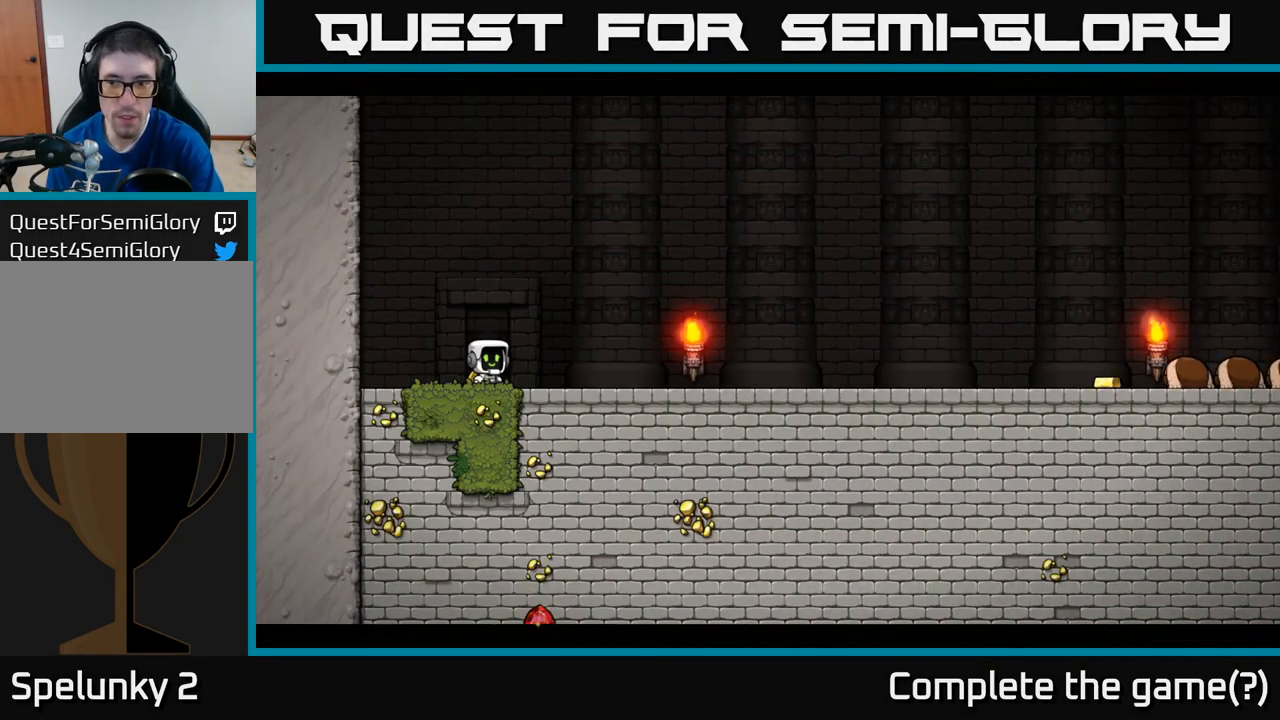
{"buttons": ["A"], "left_stick": "center", "events": [[467, "A", "down"]]}
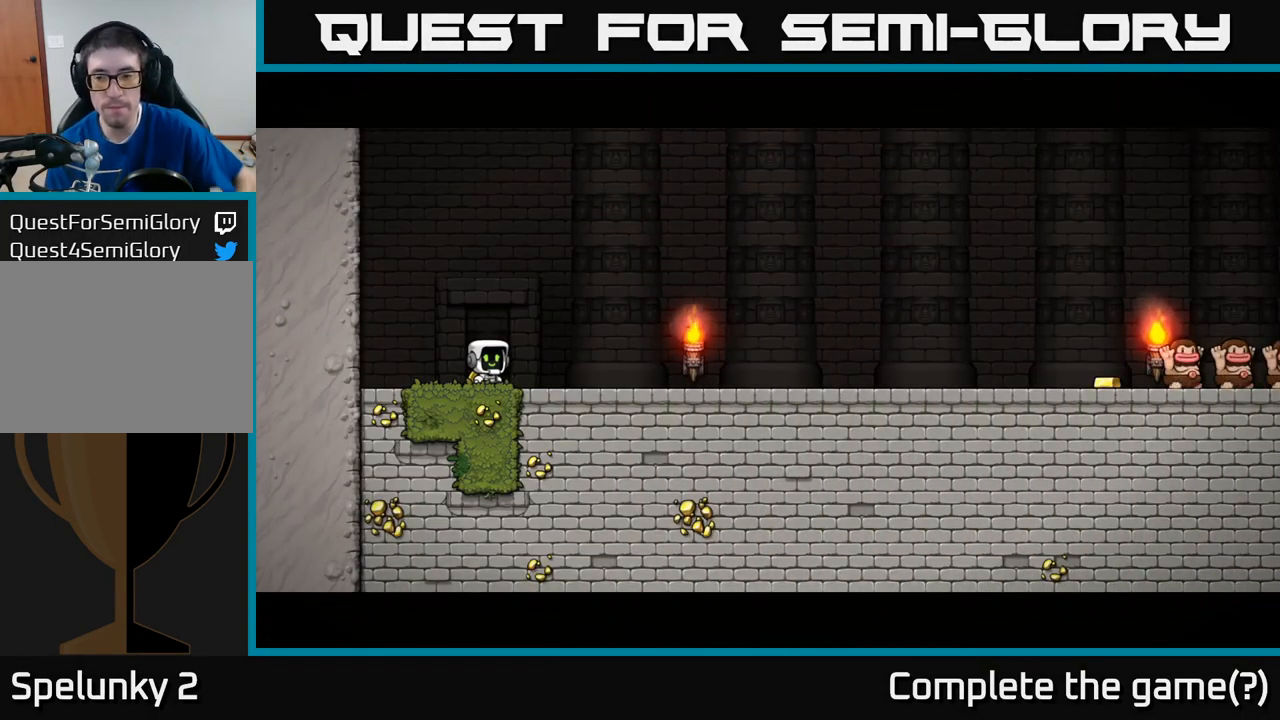
{"buttons": [], "left_stick": "center", "events": [[117, "A", "up"]]}
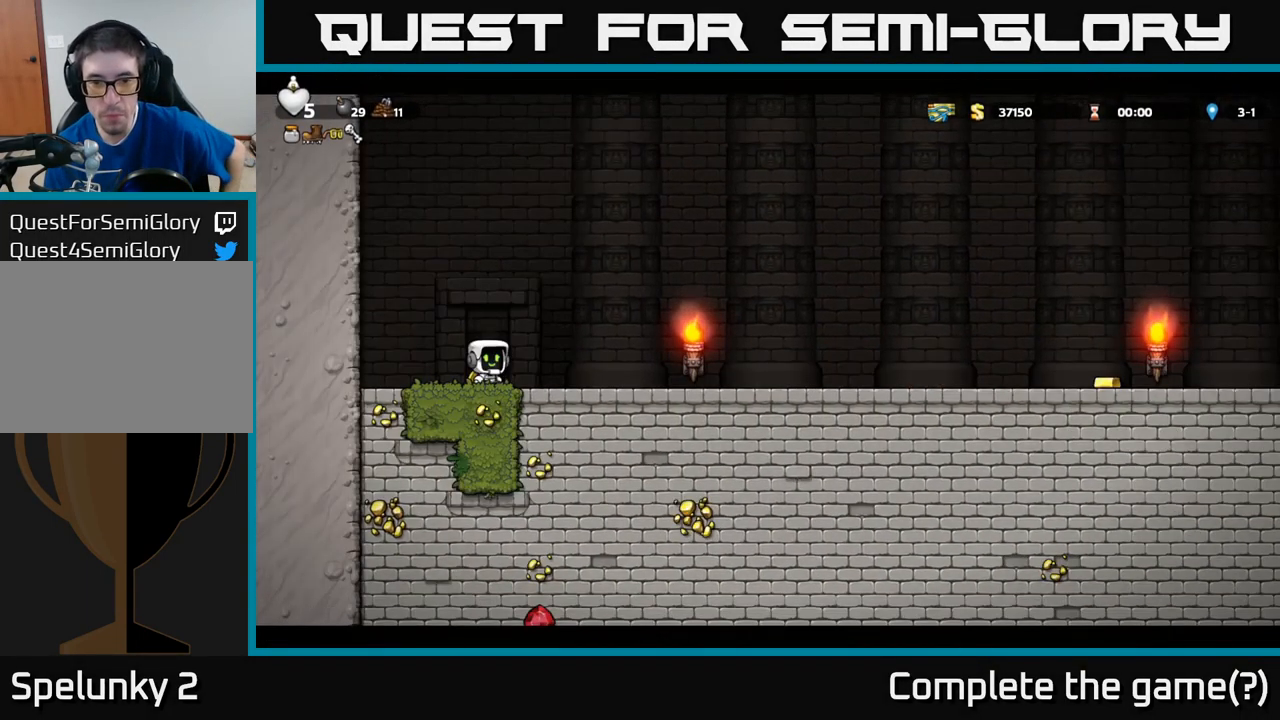
{"buttons": [], "left_stick": "center", "events": []}
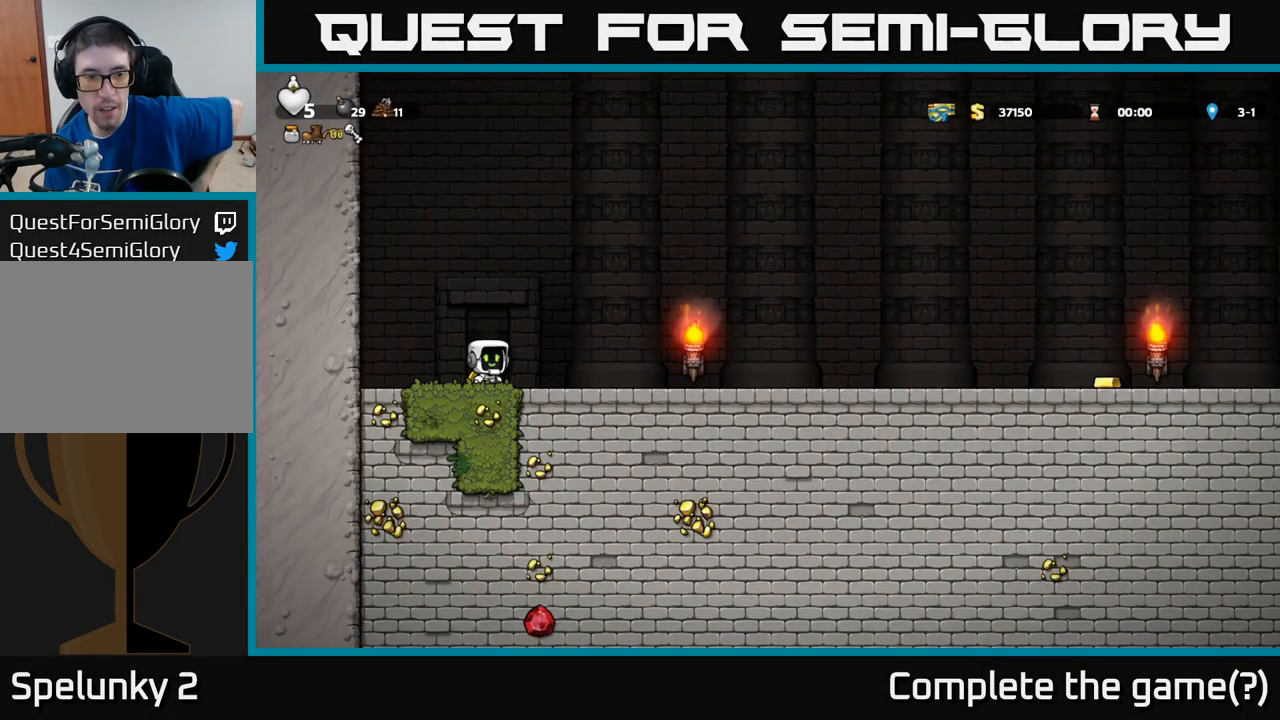
{"buttons": [], "left_stick": "center", "events": []}
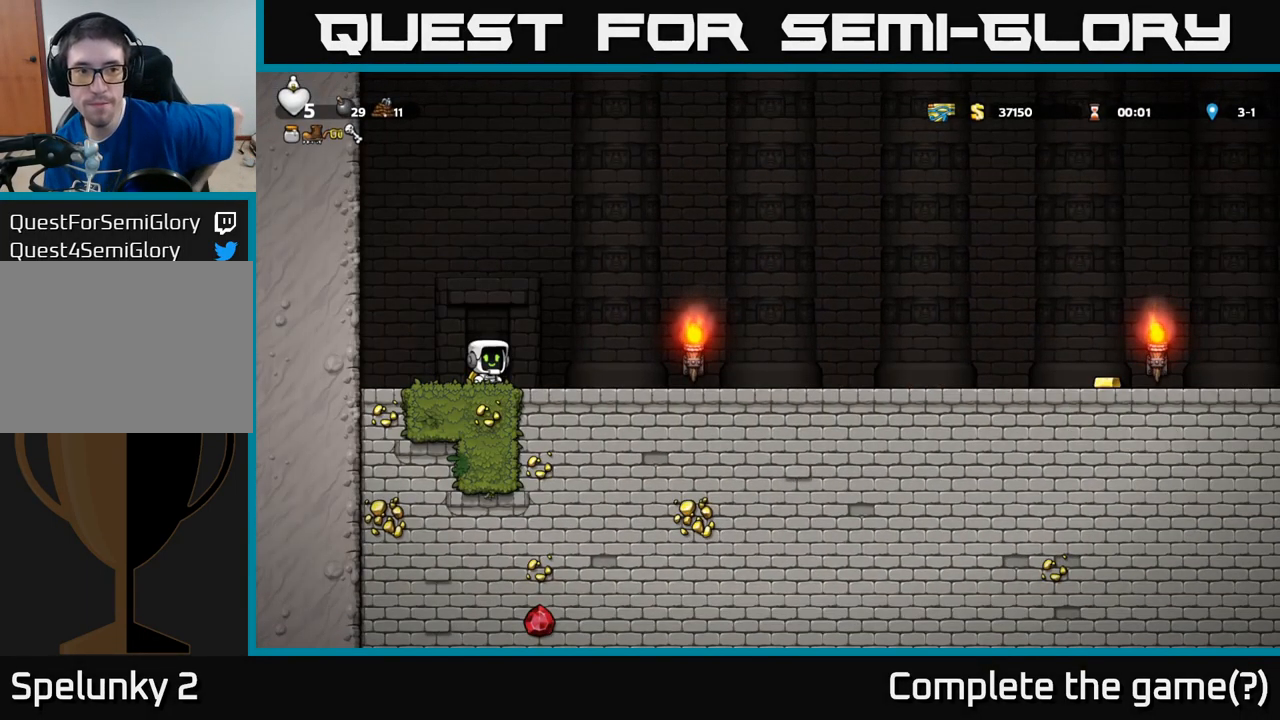
{"buttons": [], "left_stick": "center", "events": []}
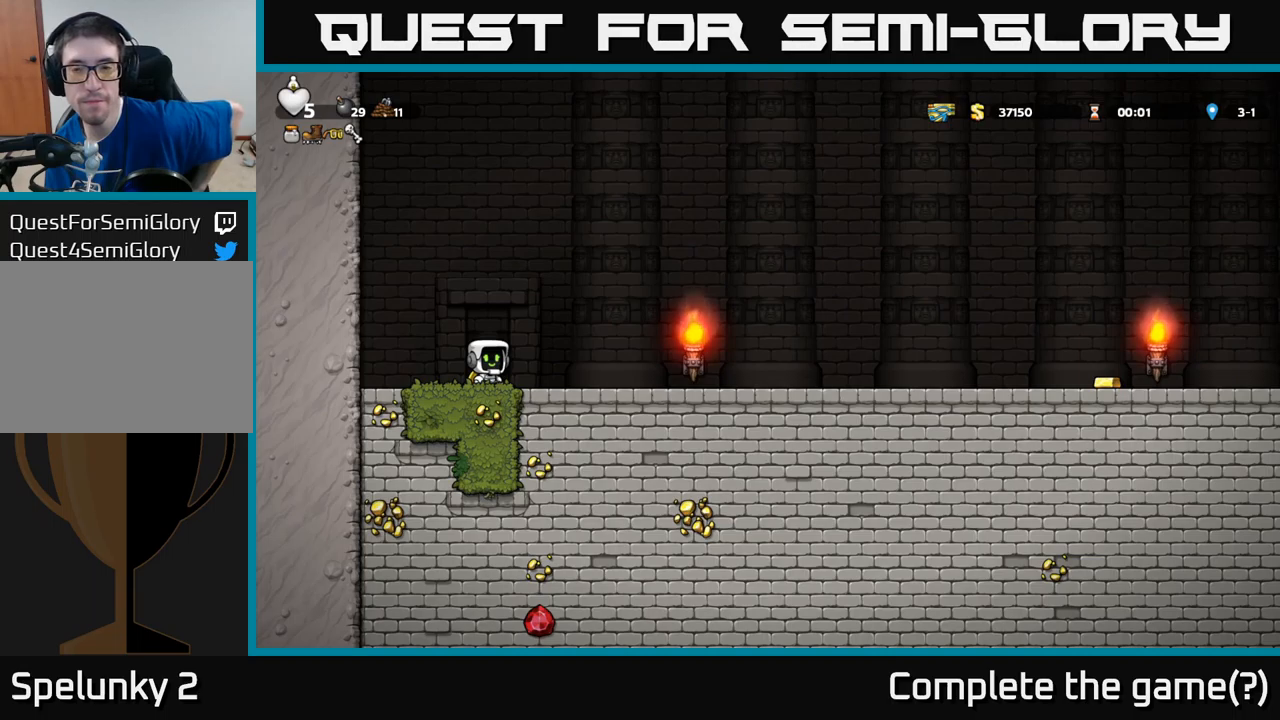
{"buttons": [], "left_stick": "center", "events": []}
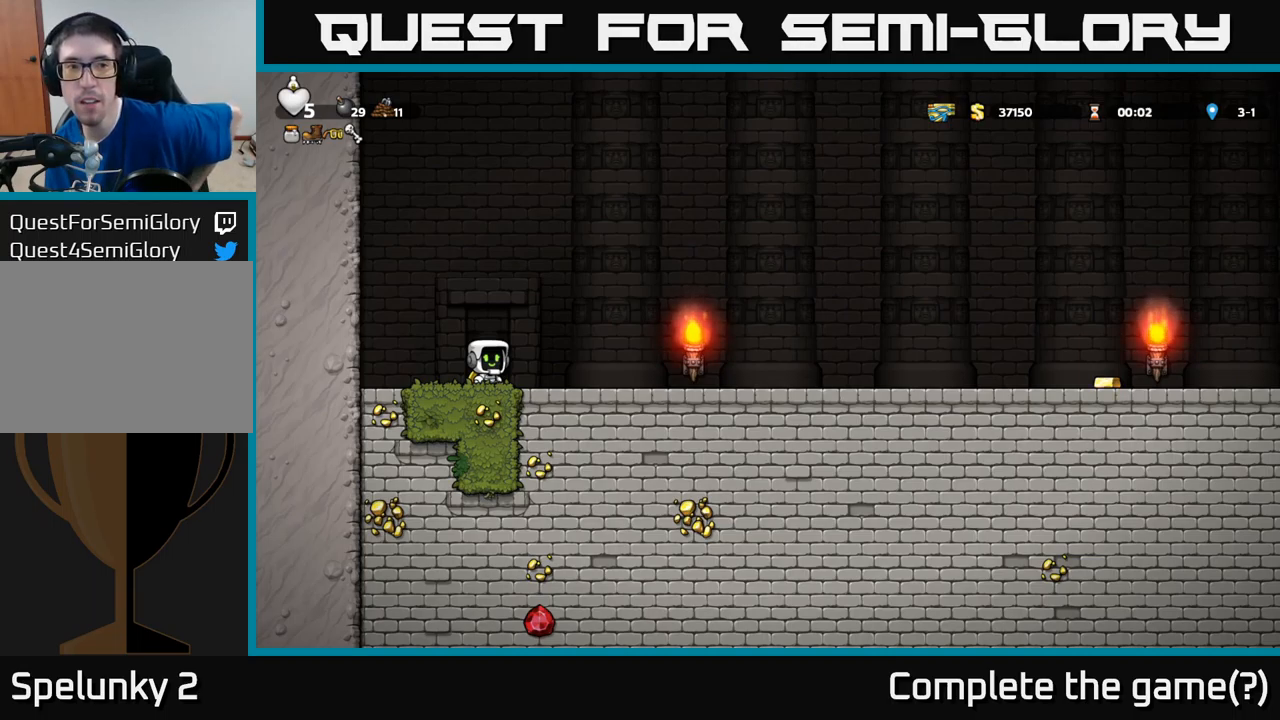
{"buttons": [], "left_stick": "center", "events": []}
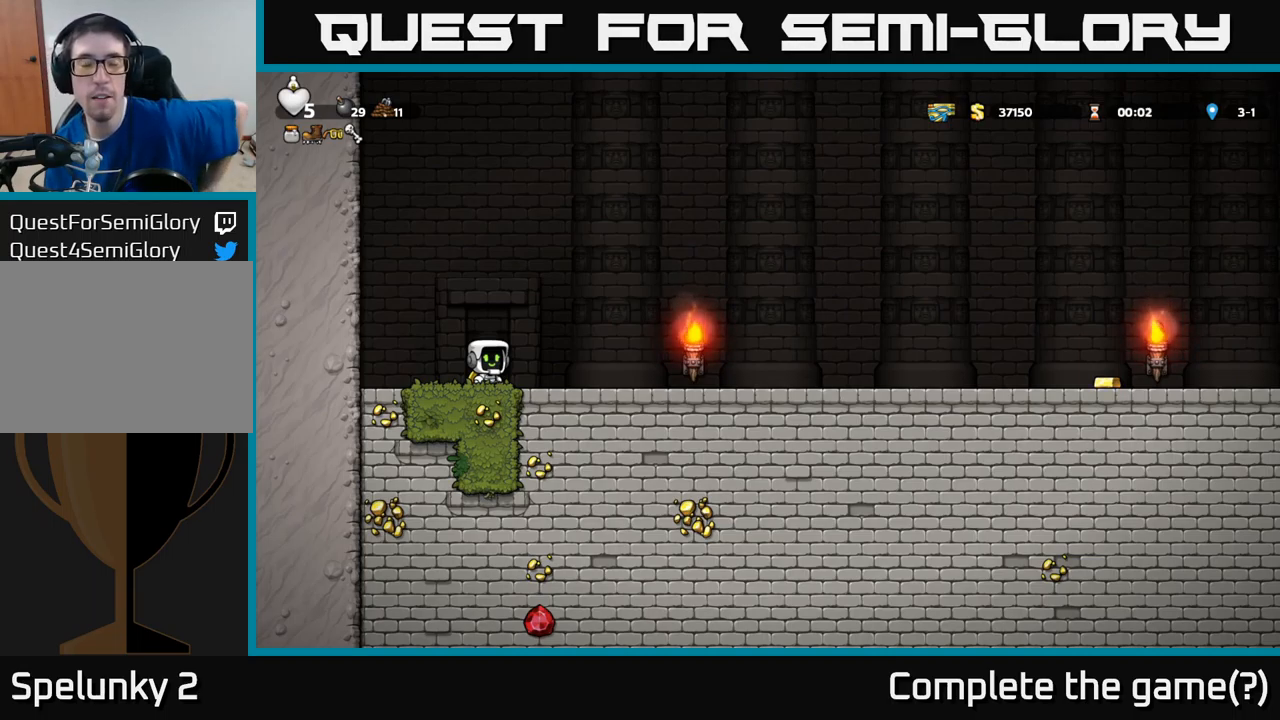
{"buttons": [], "left_stick": "up-right", "events": [[467, "left_stick", "up-right"]]}
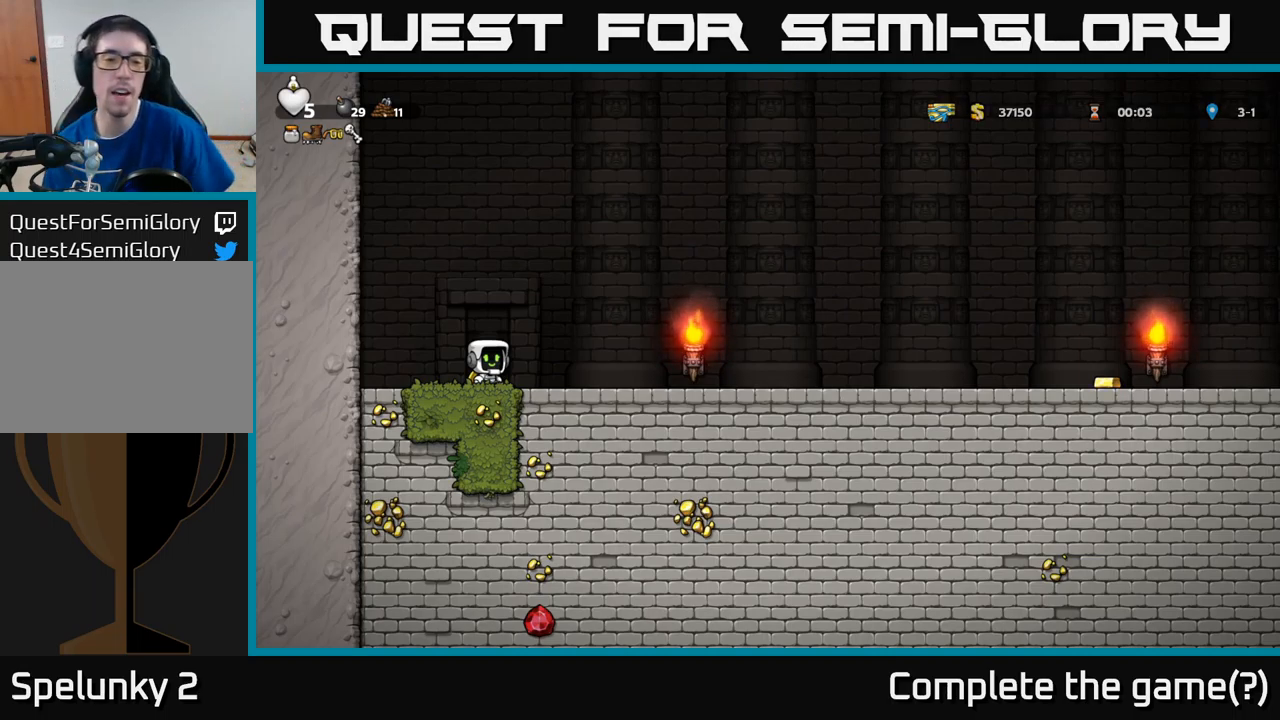
{"buttons": ["DPAD_UP"], "left_stick": "center", "events": [[17, "left_stick", "center"], [250, "DPAD_UP", "down"]]}
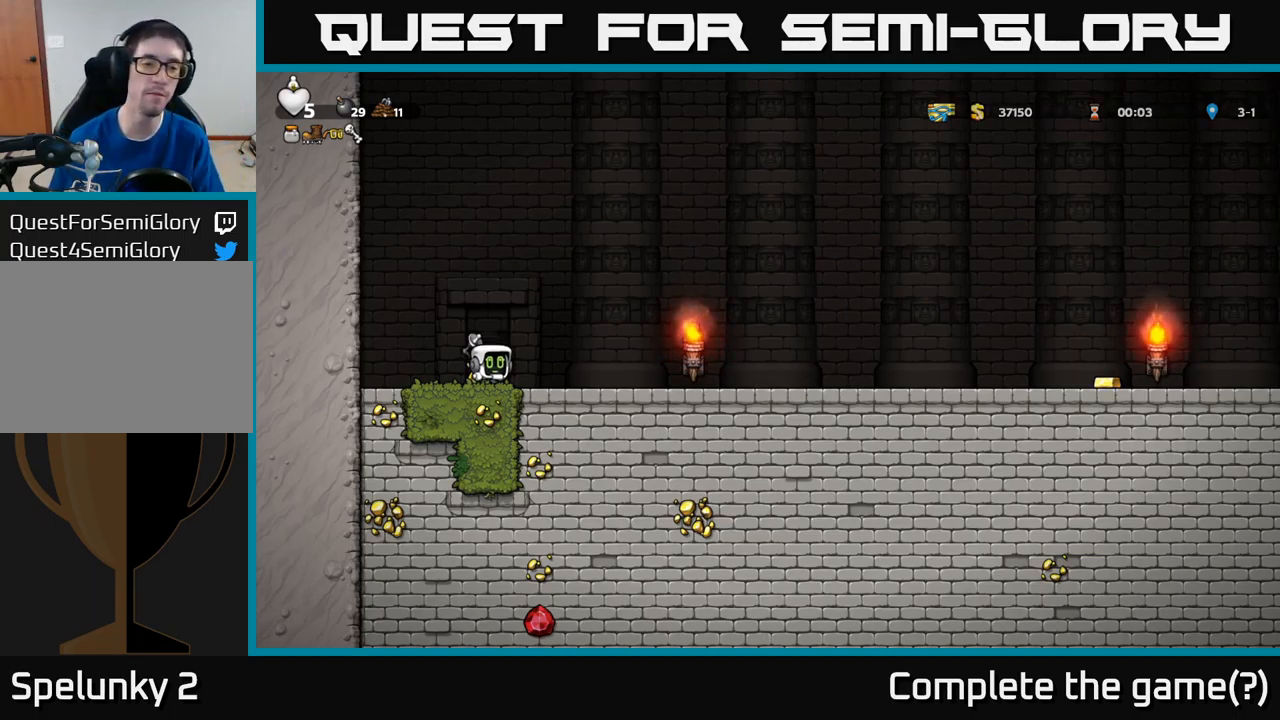
{"buttons": ["DPAD_UP"], "left_stick": "center", "events": []}
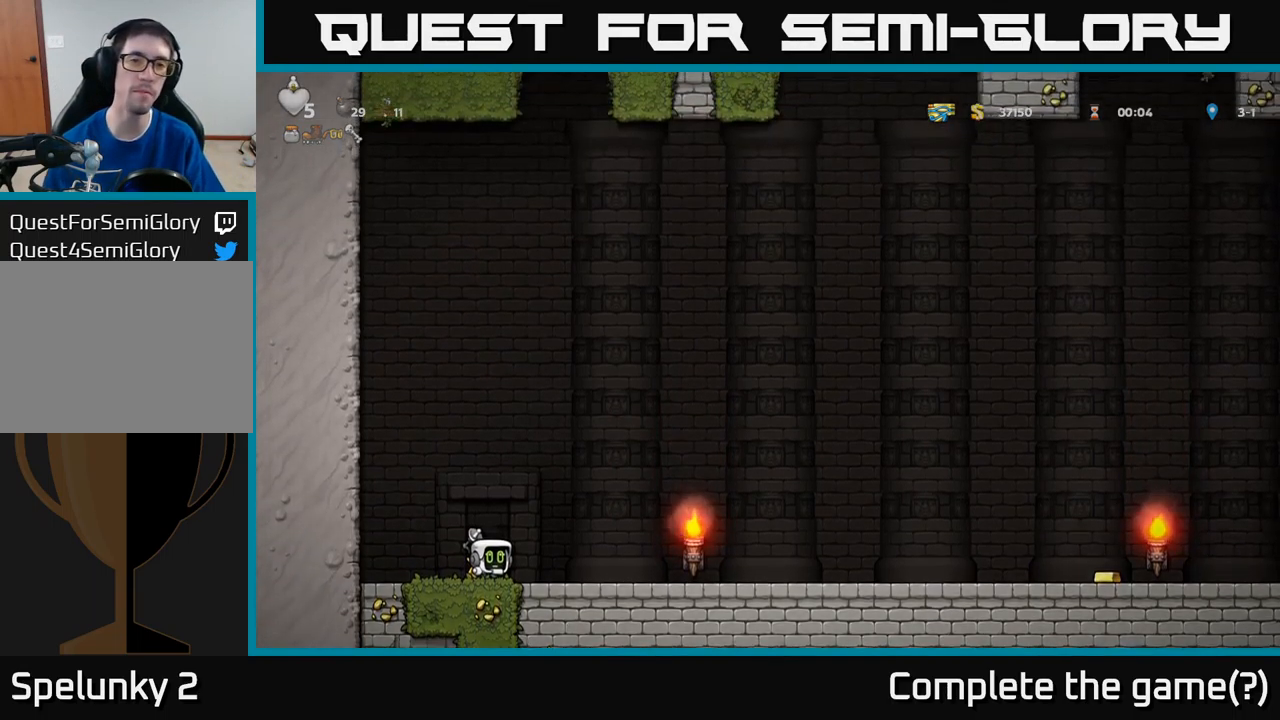
{"buttons": ["DPAD_UP"], "left_stick": "center", "events": []}
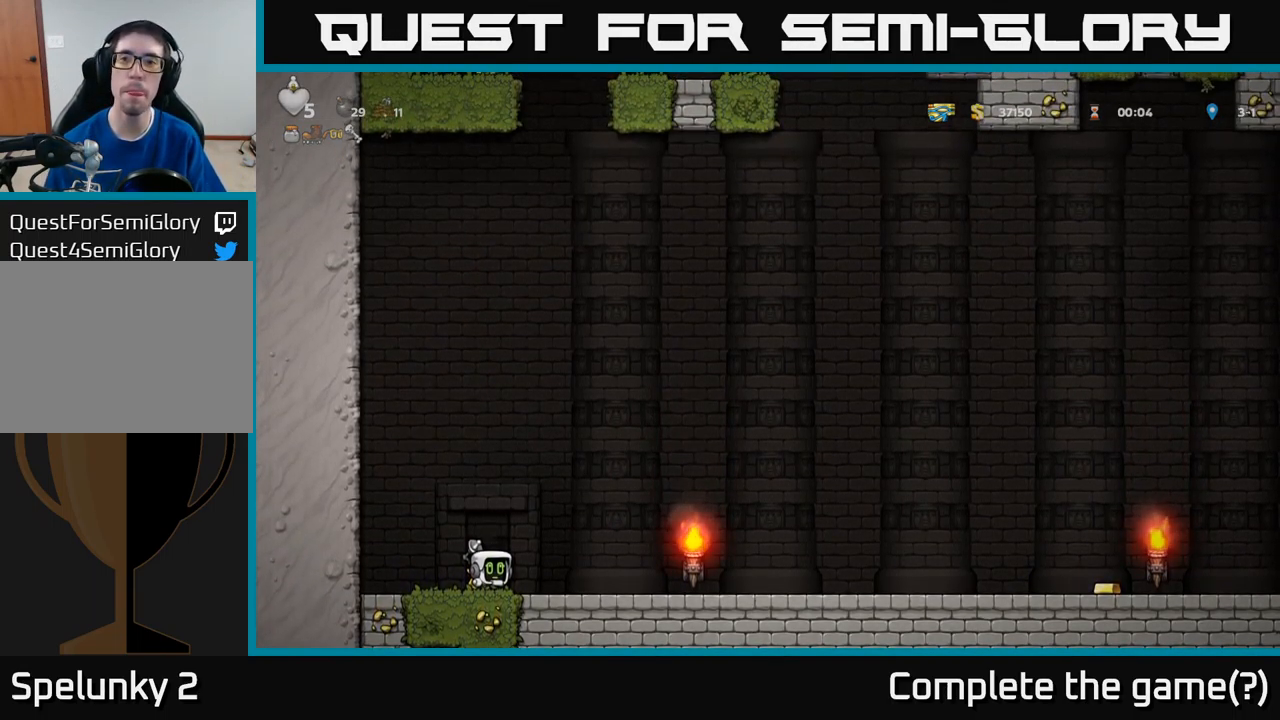
{"buttons": ["DPAD_RIGHT"], "left_stick": "center", "events": [[100, "DPAD_UP", "up"], [117, "DPAD_RIGHT", "down"]]}
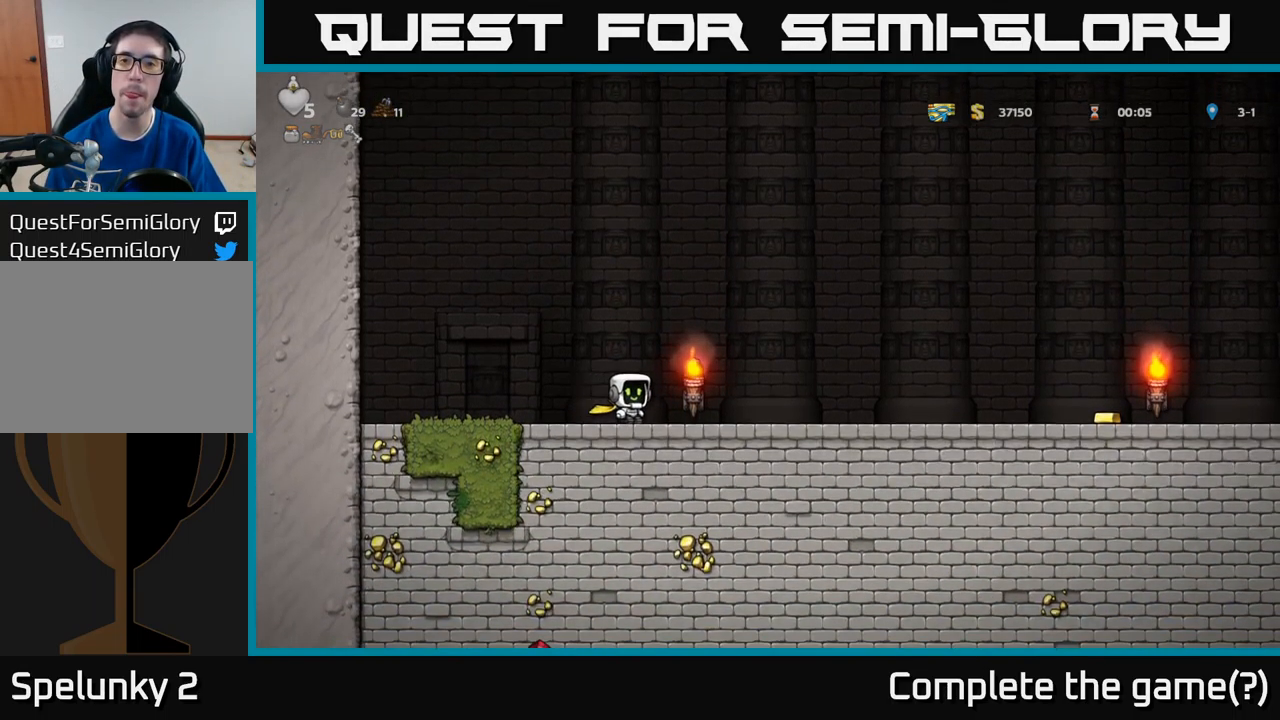
{"buttons": ["DPAD_RIGHT"], "left_stick": "center", "events": [[250, "DPAD_RIGHT", "up"], [484, "DPAD_RIGHT", "down"]]}
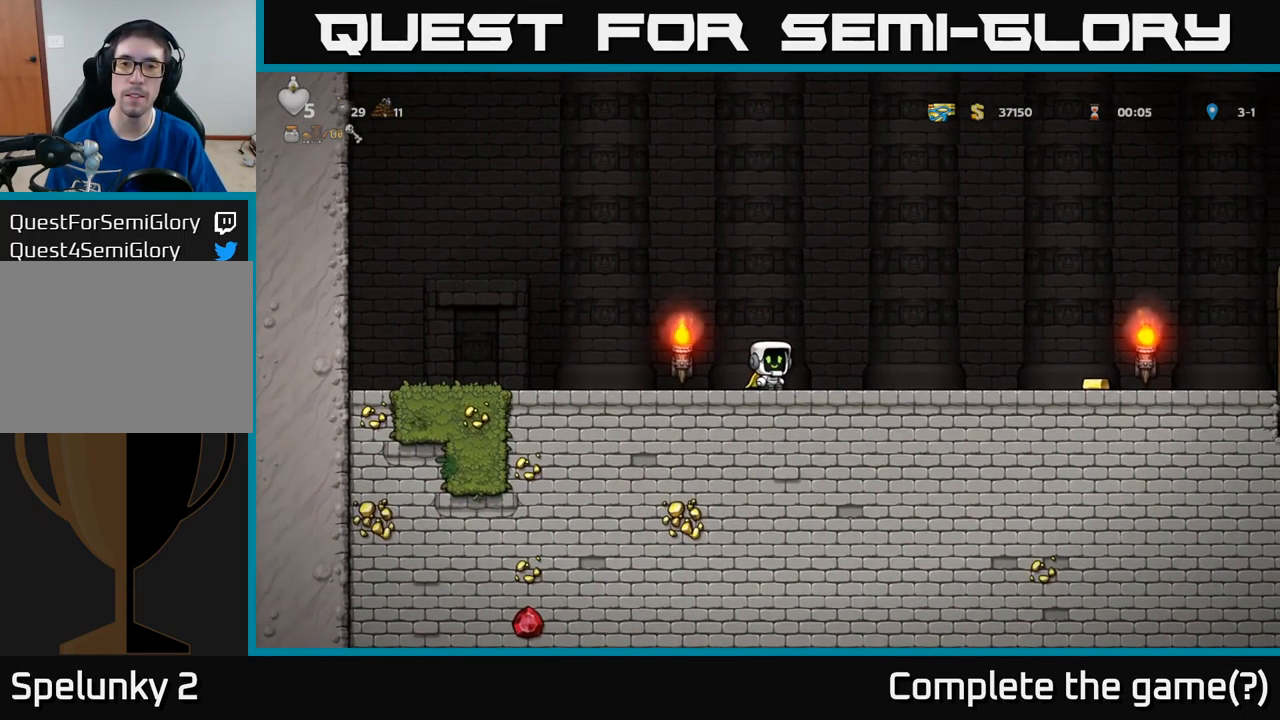
{"buttons": ["A"], "left_stick": "center", "events": [[117, "DPAD_RIGHT", "up"], [434, "A", "down"]]}
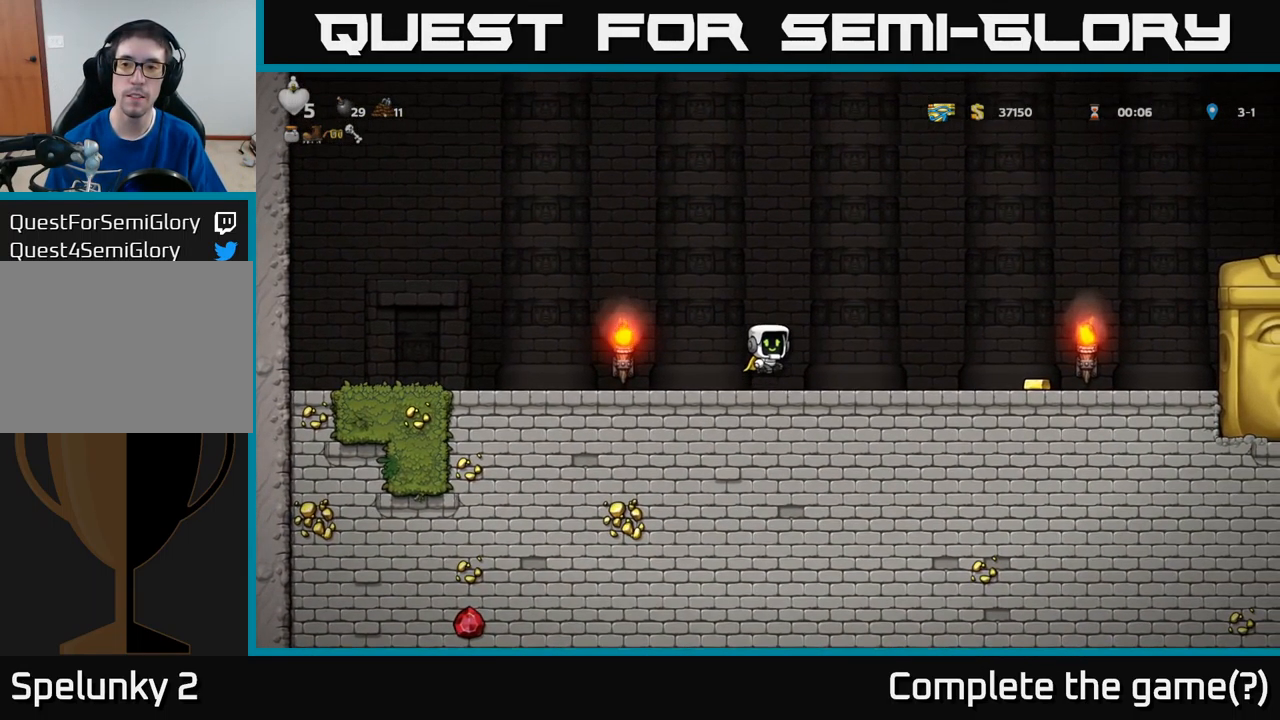
{"buttons": [], "left_stick": "center", "events": [[100, "DPAD_UP", "down"], [234, "R1", "down"], [284, "A", "up"], [334, "R1", "up"], [433, "DPAD_UP", "up"]]}
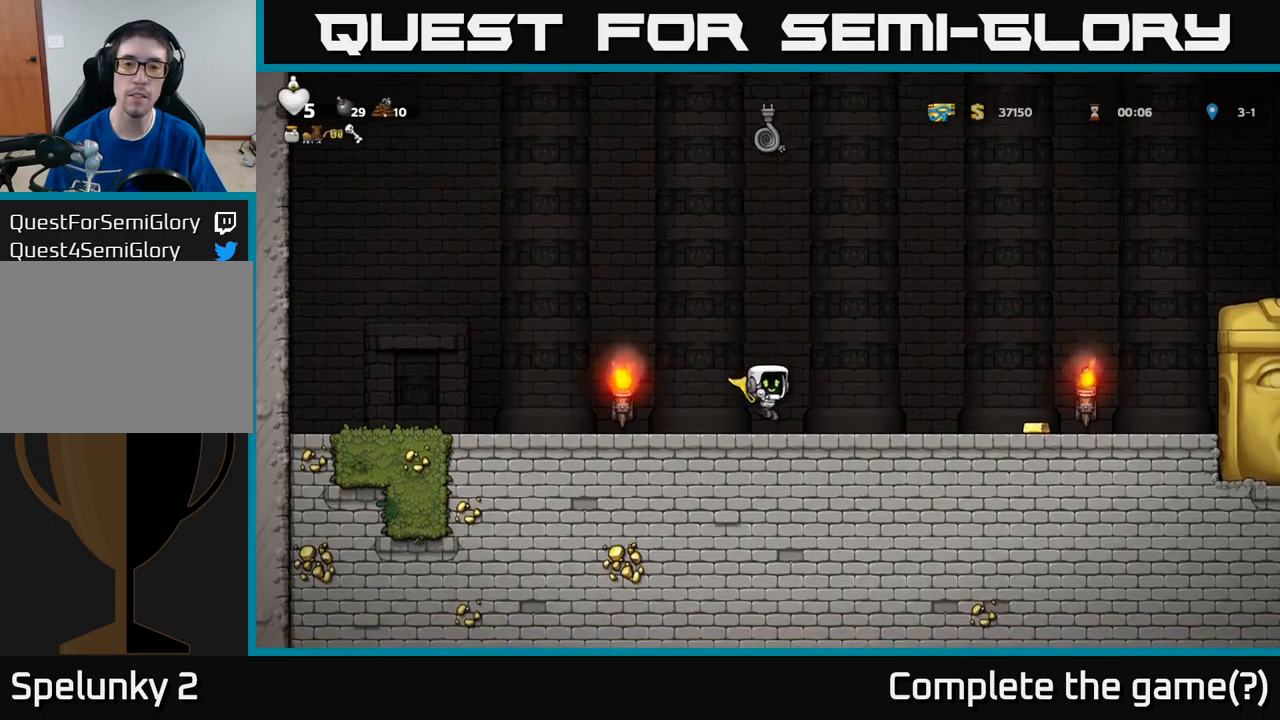
{"buttons": ["A"], "left_stick": "center", "events": [[384, "A", "down"]]}
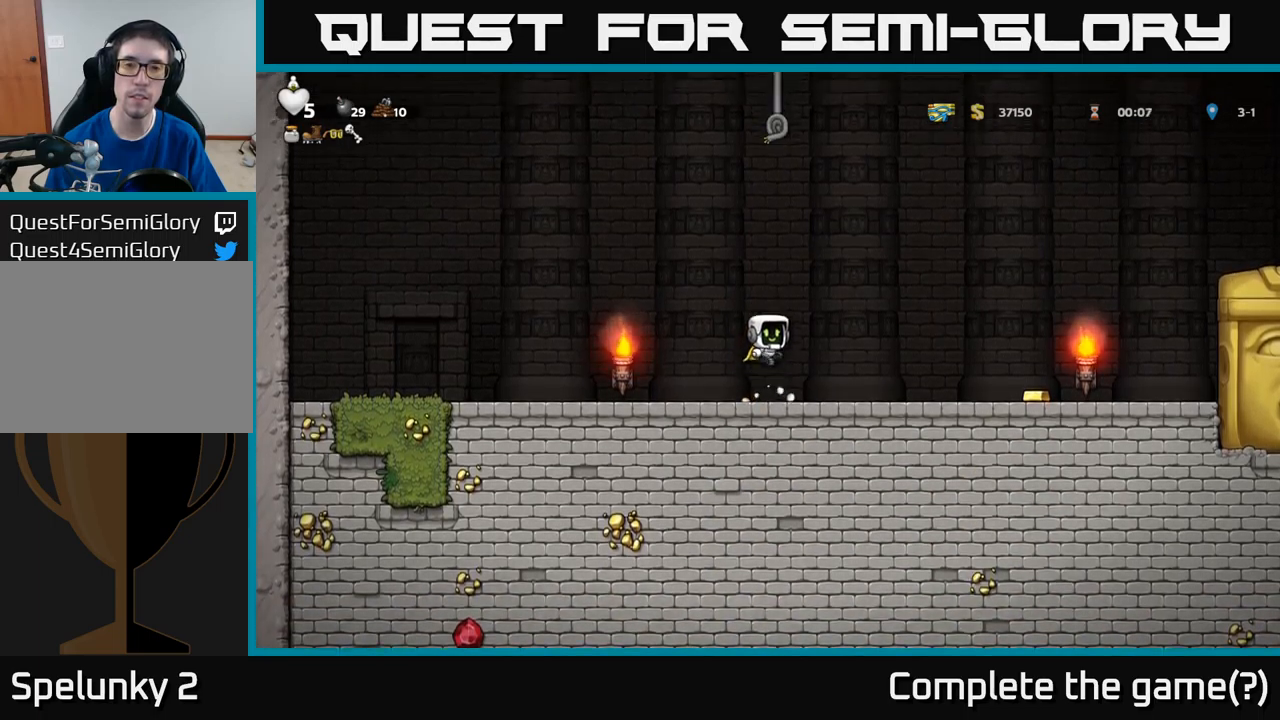
{"buttons": ["A", "DPAD_UP"], "left_stick": "center", "events": [[34, "DPAD_UP", "down"], [284, "A", "up"], [417, "A", "down"]]}
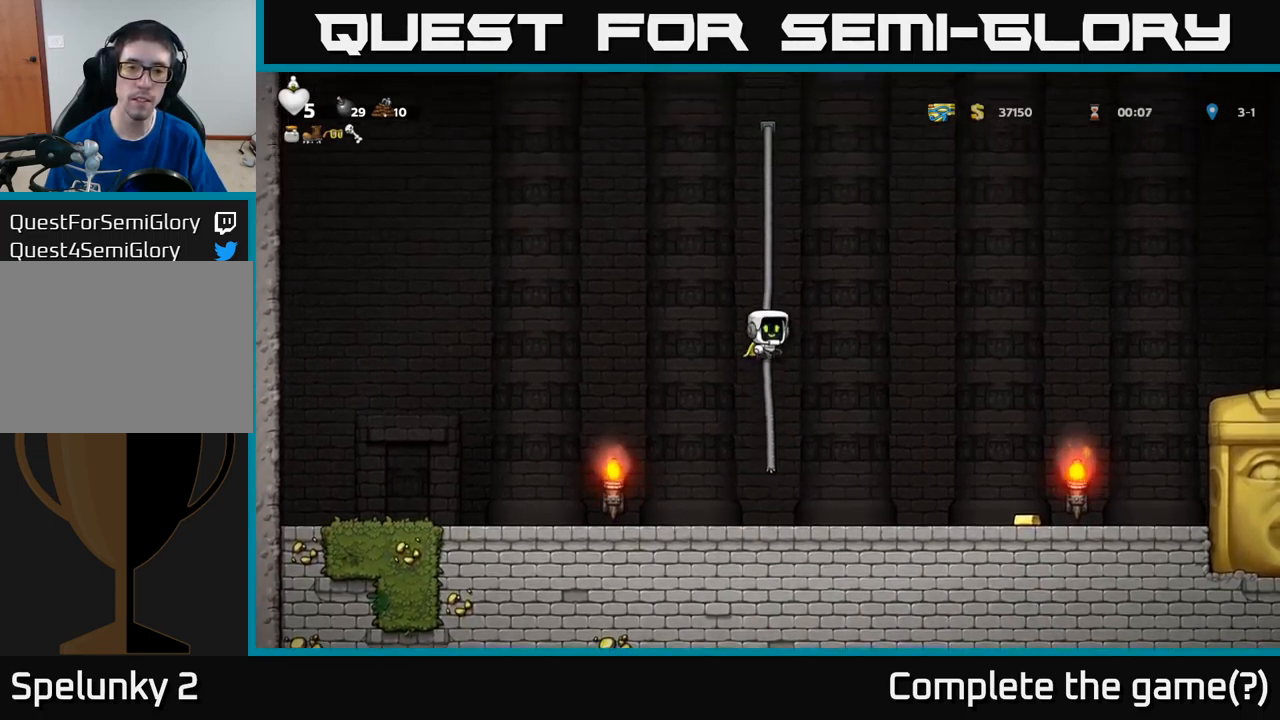
{"buttons": ["DPAD_UP"], "left_stick": "center", "events": [[100, "A", "up"], [250, "A", "down"], [450, "A", "up"]]}
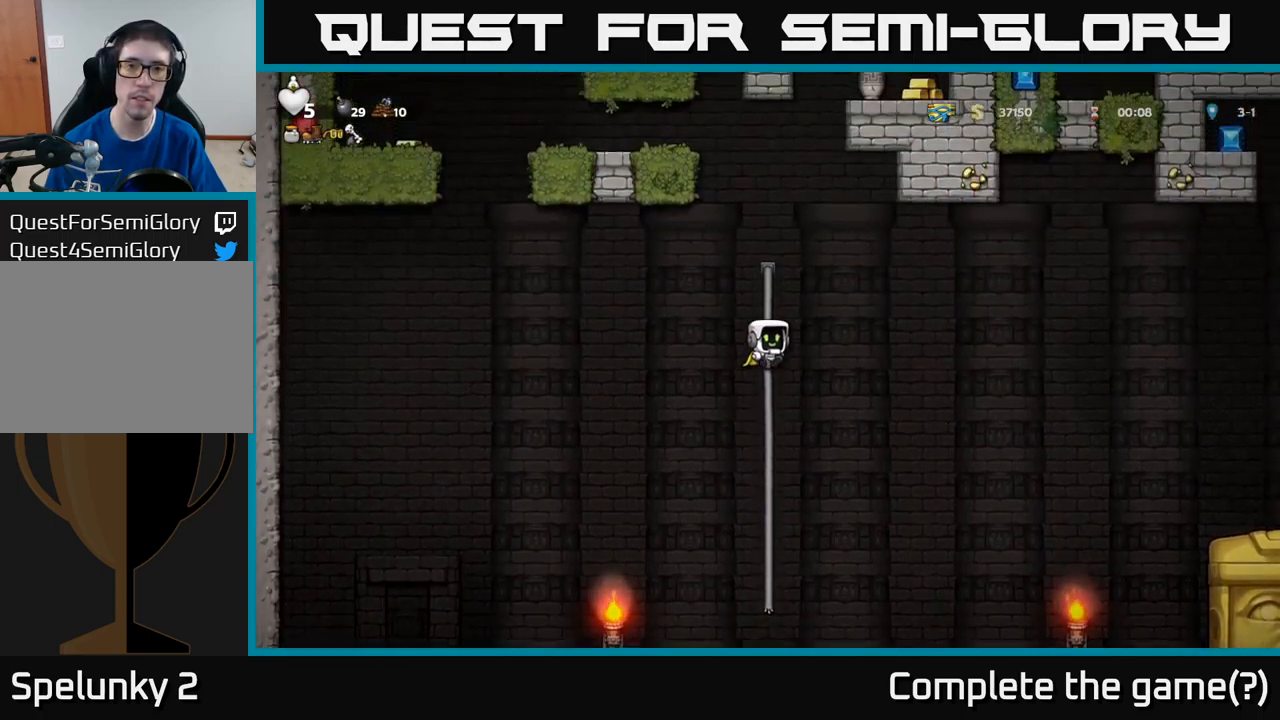
{"buttons": [], "left_stick": "center", "events": [[417, "DPAD_UP", "up"]]}
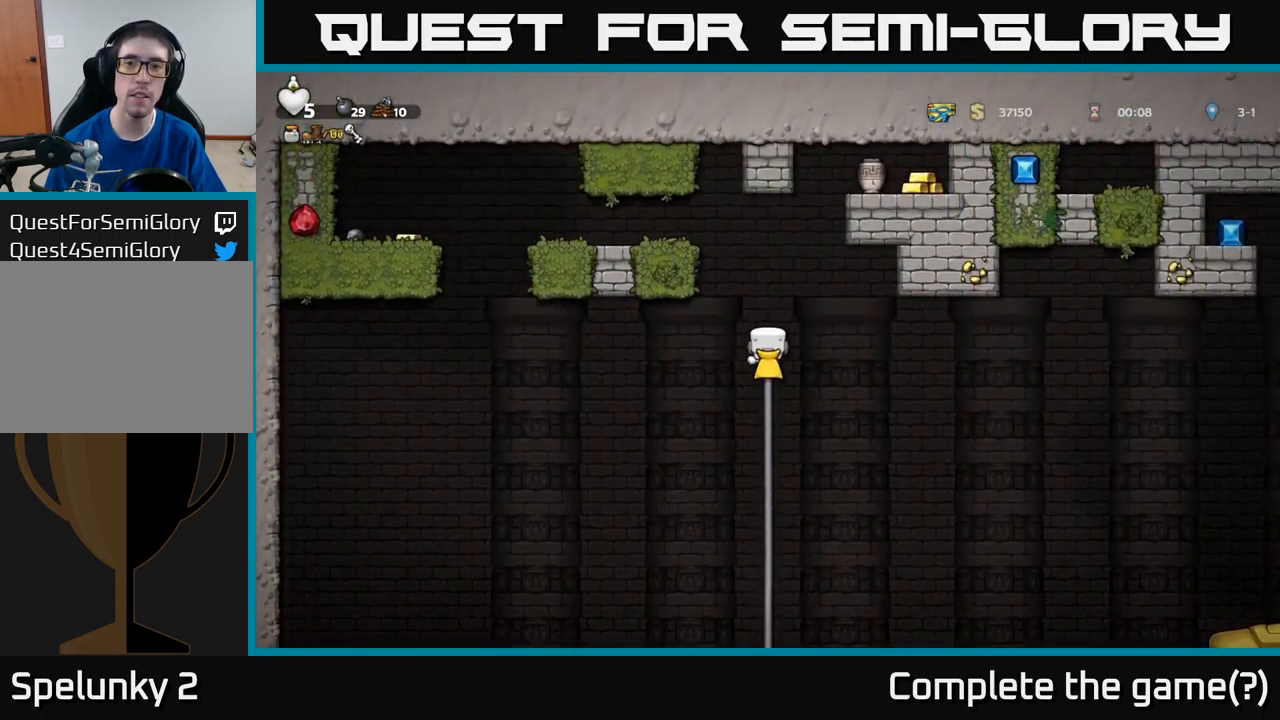
{"buttons": ["DPAD_DOWN"], "left_stick": "center", "events": [[484, "DPAD_DOWN", "down"]]}
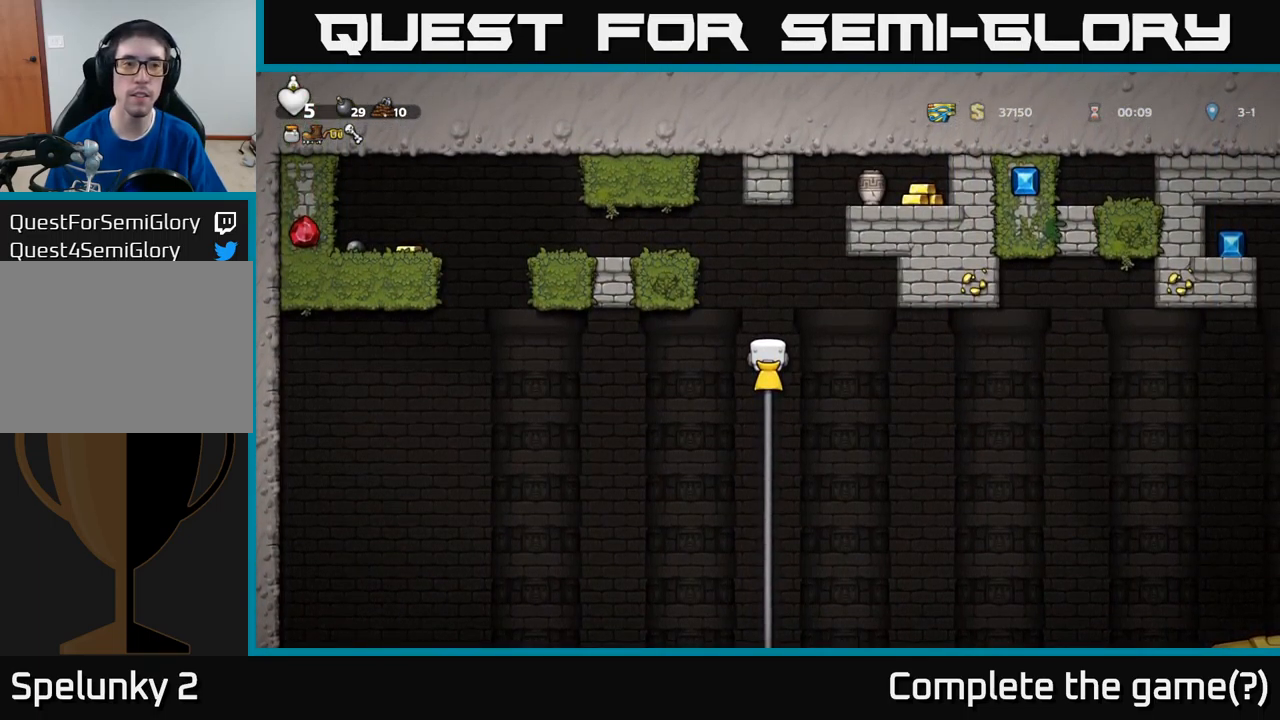
{"buttons": ["A", "DPAD_RIGHT"], "left_stick": "center", "events": [[234, "DPAD_DOWN", "up"], [384, "A", "down"], [400, "DPAD_RIGHT", "down"]]}
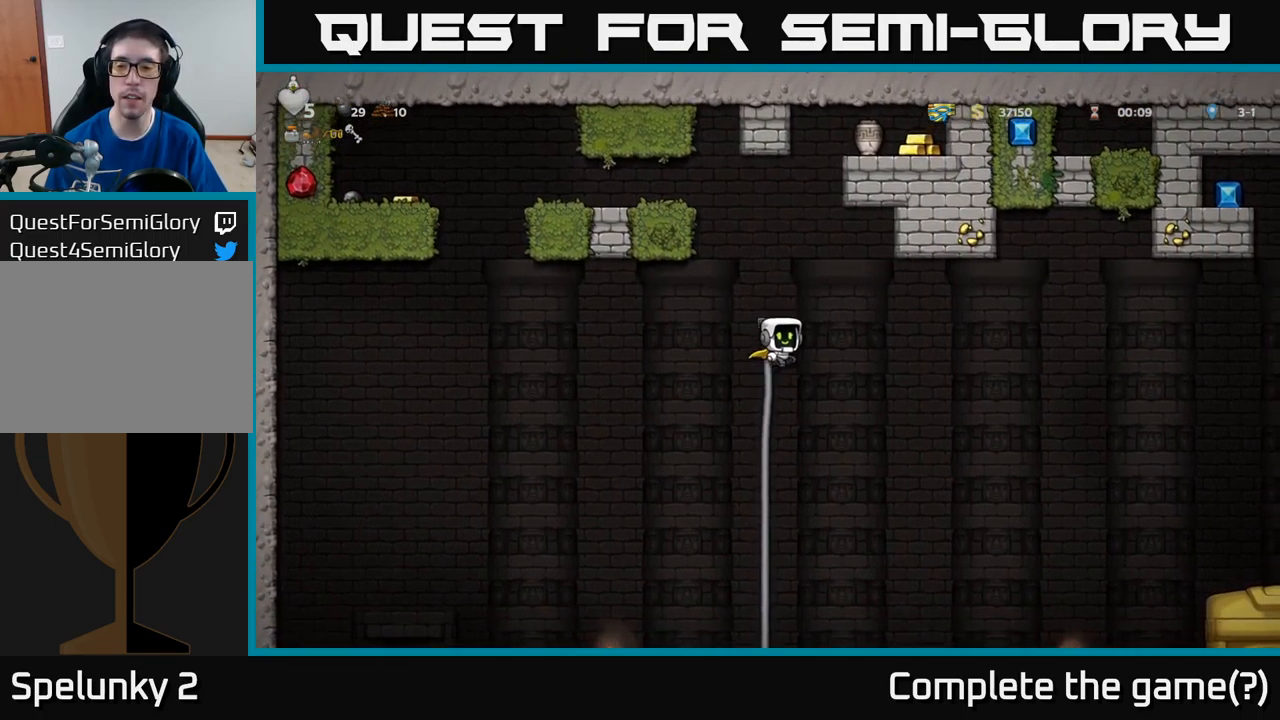
{"buttons": ["A"], "left_stick": "center", "events": [[167, "A", "up"], [217, "A", "down"], [317, "DPAD_RIGHT", "up"]]}
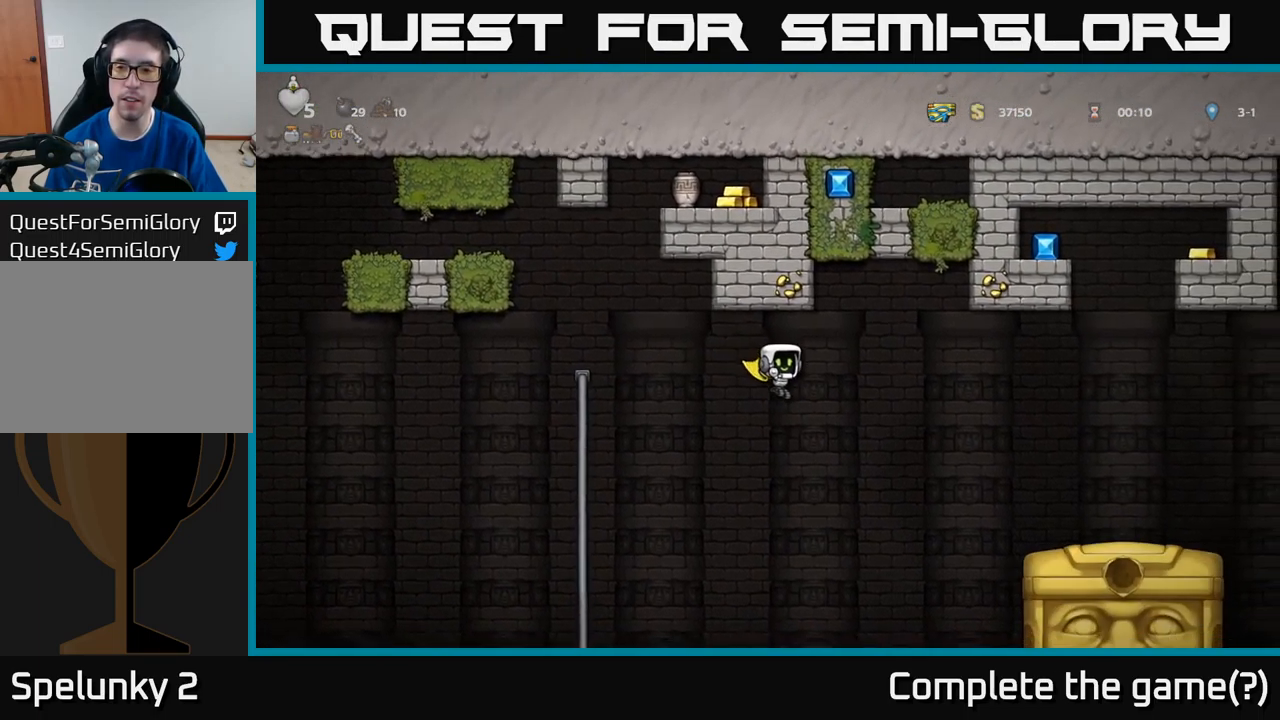
{"buttons": ["A", "DPAD_RIGHT"], "left_stick": "center", "events": [[50, "DPAD_LEFT", "down"], [417, "DPAD_LEFT", "up"], [500, "DPAD_RIGHT", "down"]]}
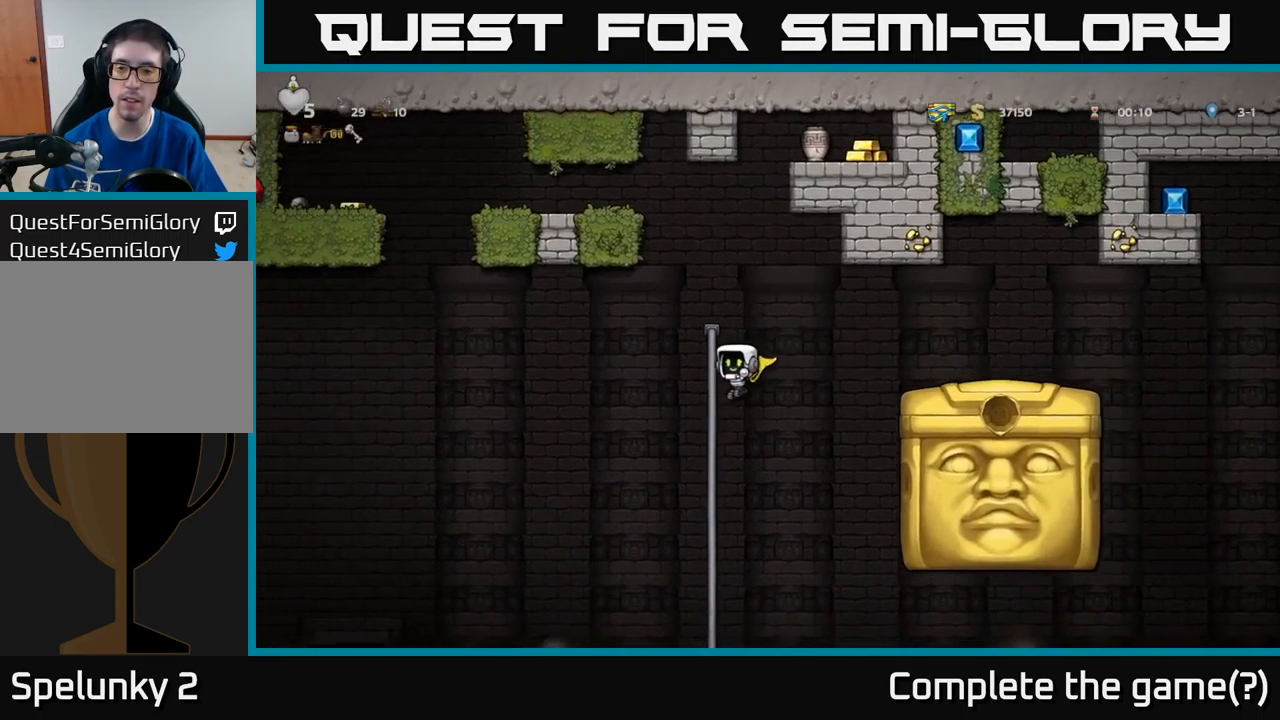
{"buttons": [], "left_stick": "center", "events": [[217, "A", "up"], [234, "DPAD_RIGHT", "up"]]}
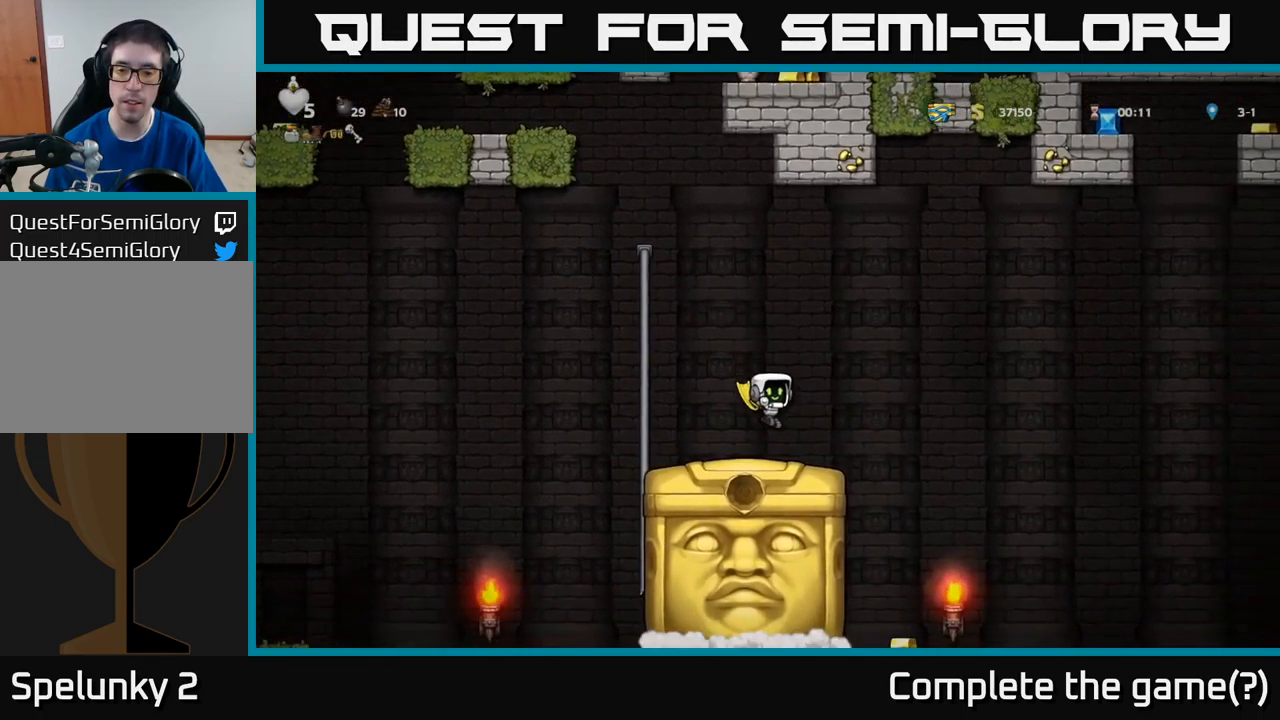
{"buttons": ["A", "DPAD_RIGHT"], "left_stick": "center", "events": [[134, "DPAD_RIGHT", "down"], [250, "A", "down"]]}